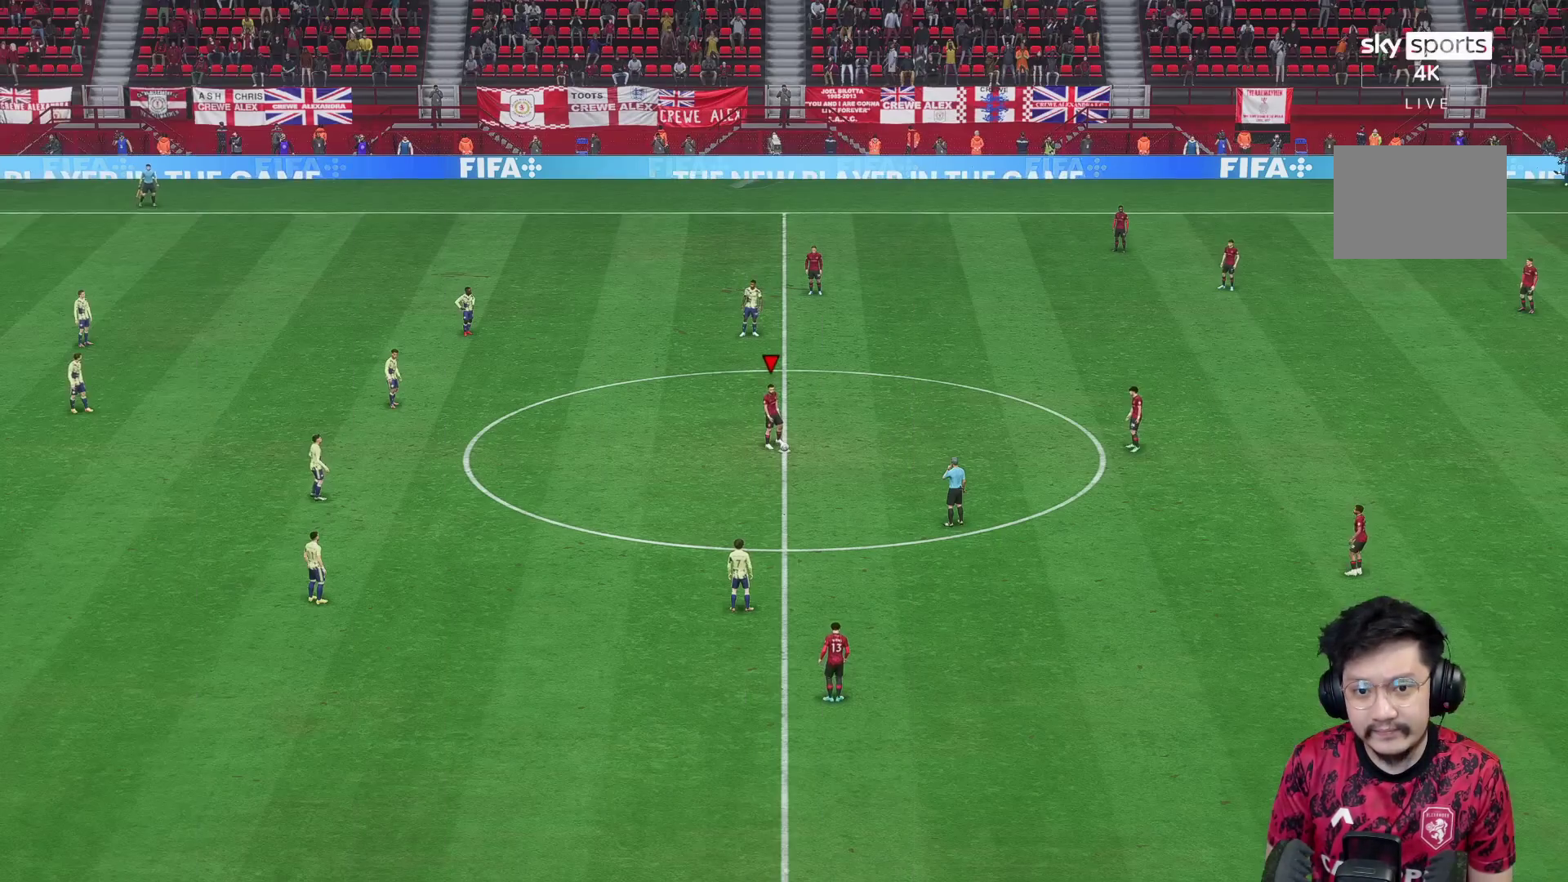
Gameplay with a controller (Xbox layout); each line is a JSON object with the inputs held at the frame after it. "events" lists button and stick changes between this image and that frame as [ms after this image, input, new state], when the widget could be followed in between. Not read: L3 R3.
{"buttons": [], "left_stick": "center", "right_stick": "center", "events": [[17, "A", "down"], [50, "left_stick", "right"], [117, "A", "up"], [183, "A", "down"], [283, "A", "up"], [450, "left_stick", "center"]]}
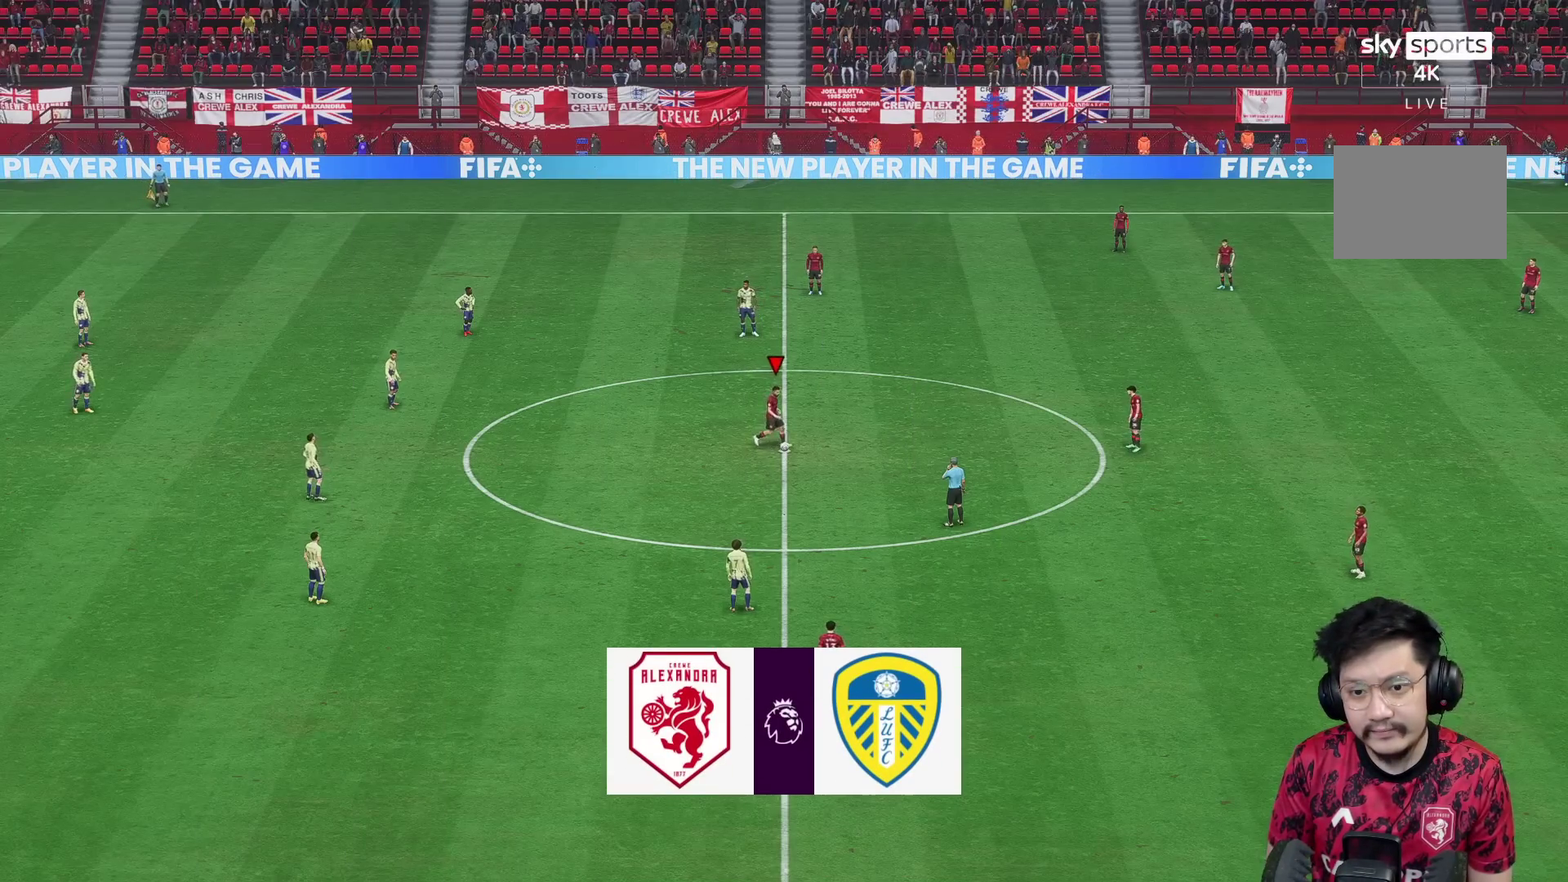
{"buttons": ["A"], "left_stick": "left", "right_stick": "center", "events": [[333, "left_stick", "left"], [500, "A", "down"]]}
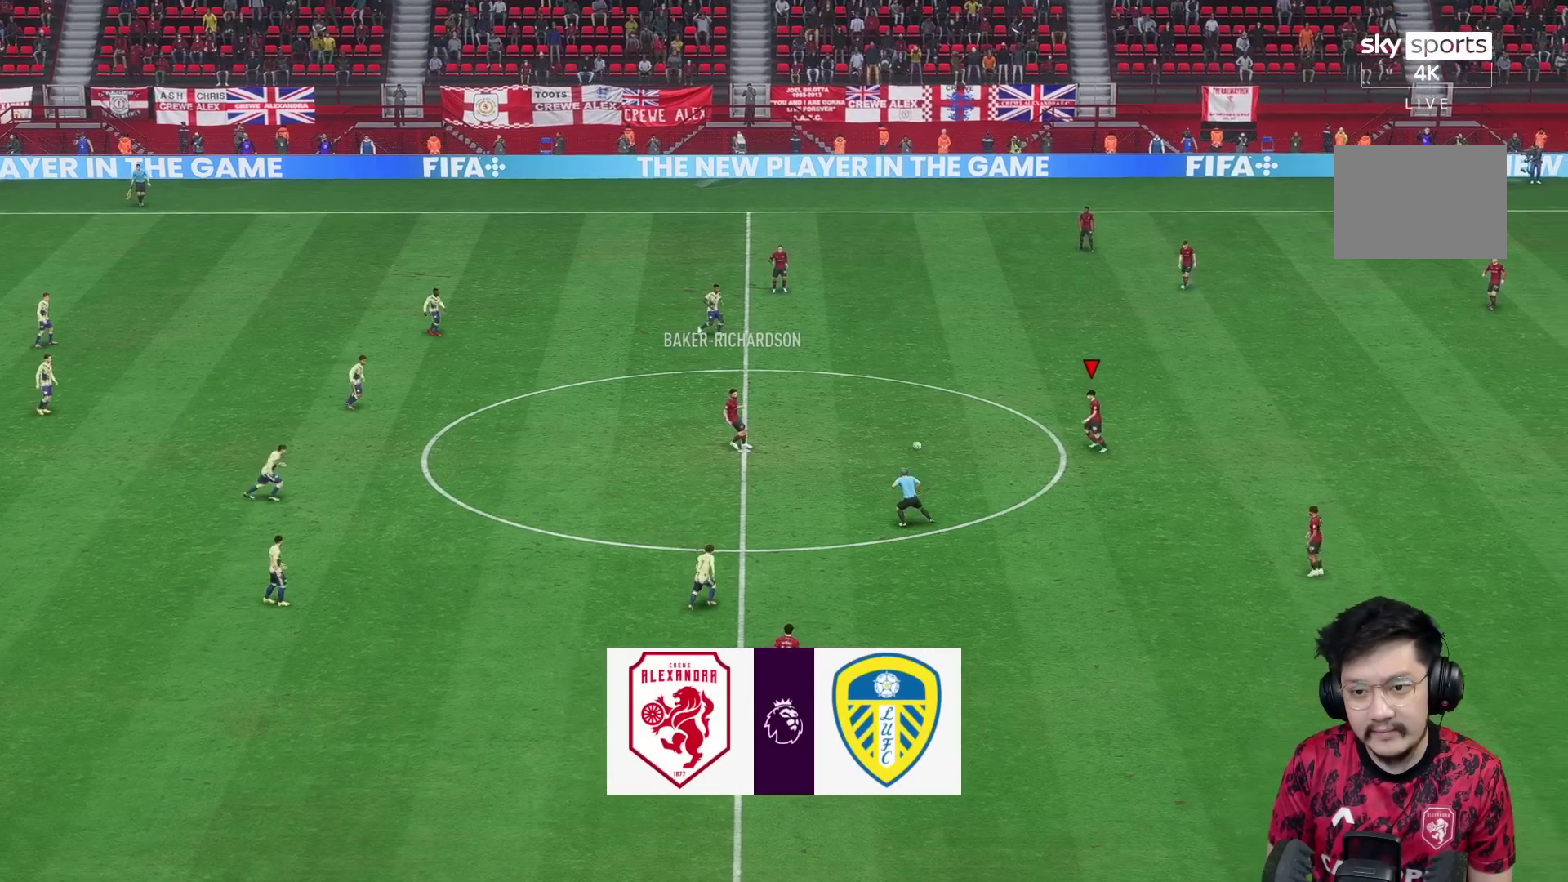
{"buttons": [], "left_stick": "center", "right_stick": "center", "events": [[100, "A", "up"], [367, "left_stick", "center"]]}
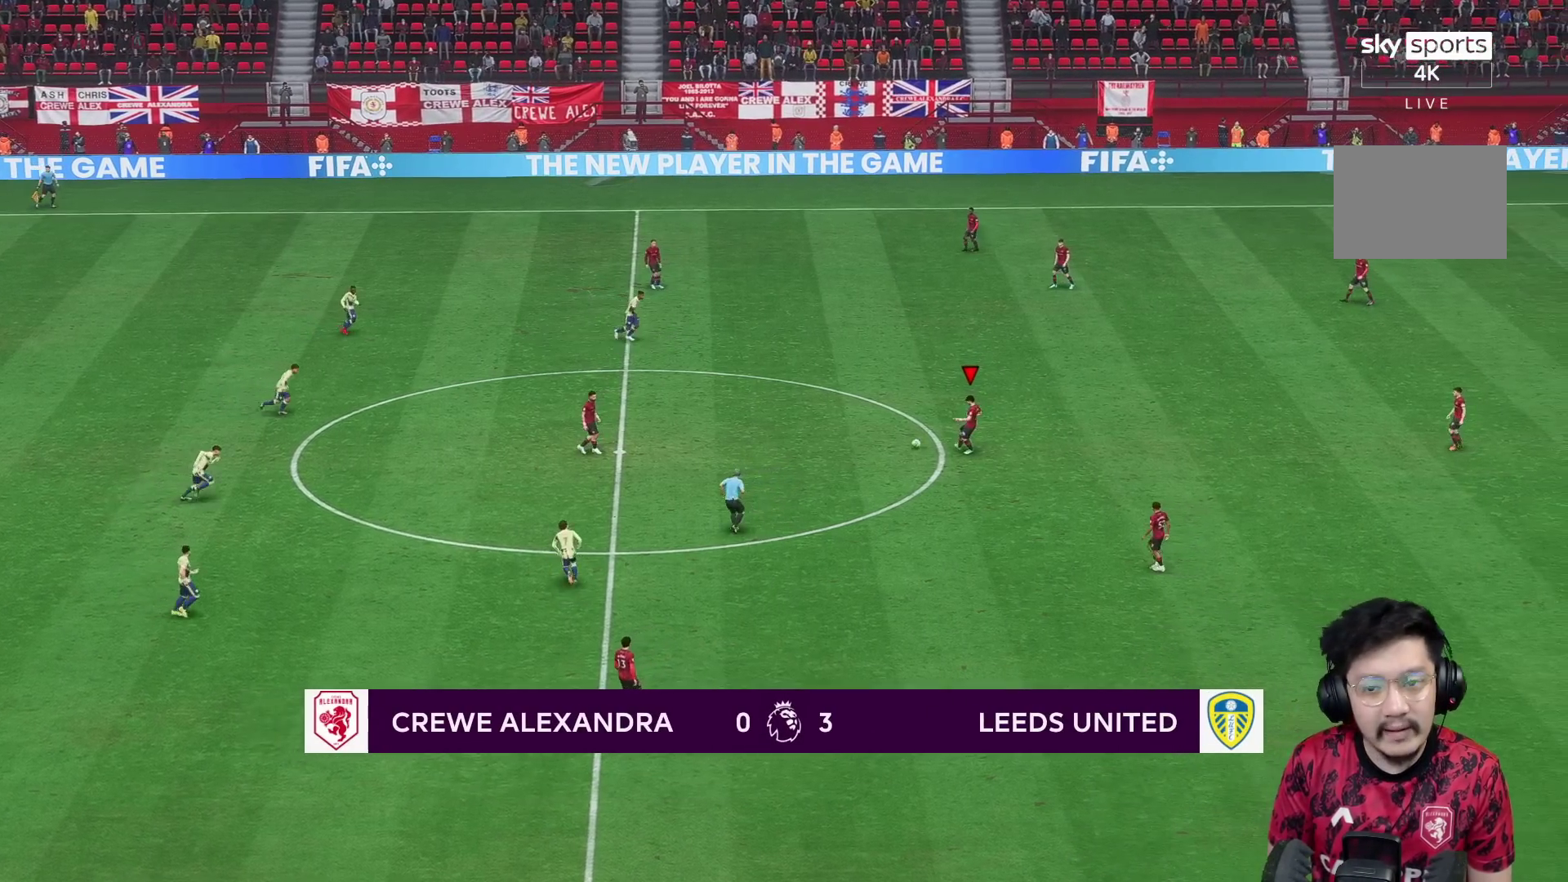
{"buttons": [], "left_stick": "down", "right_stick": "center", "events": [[267, "left_stick", "down"]]}
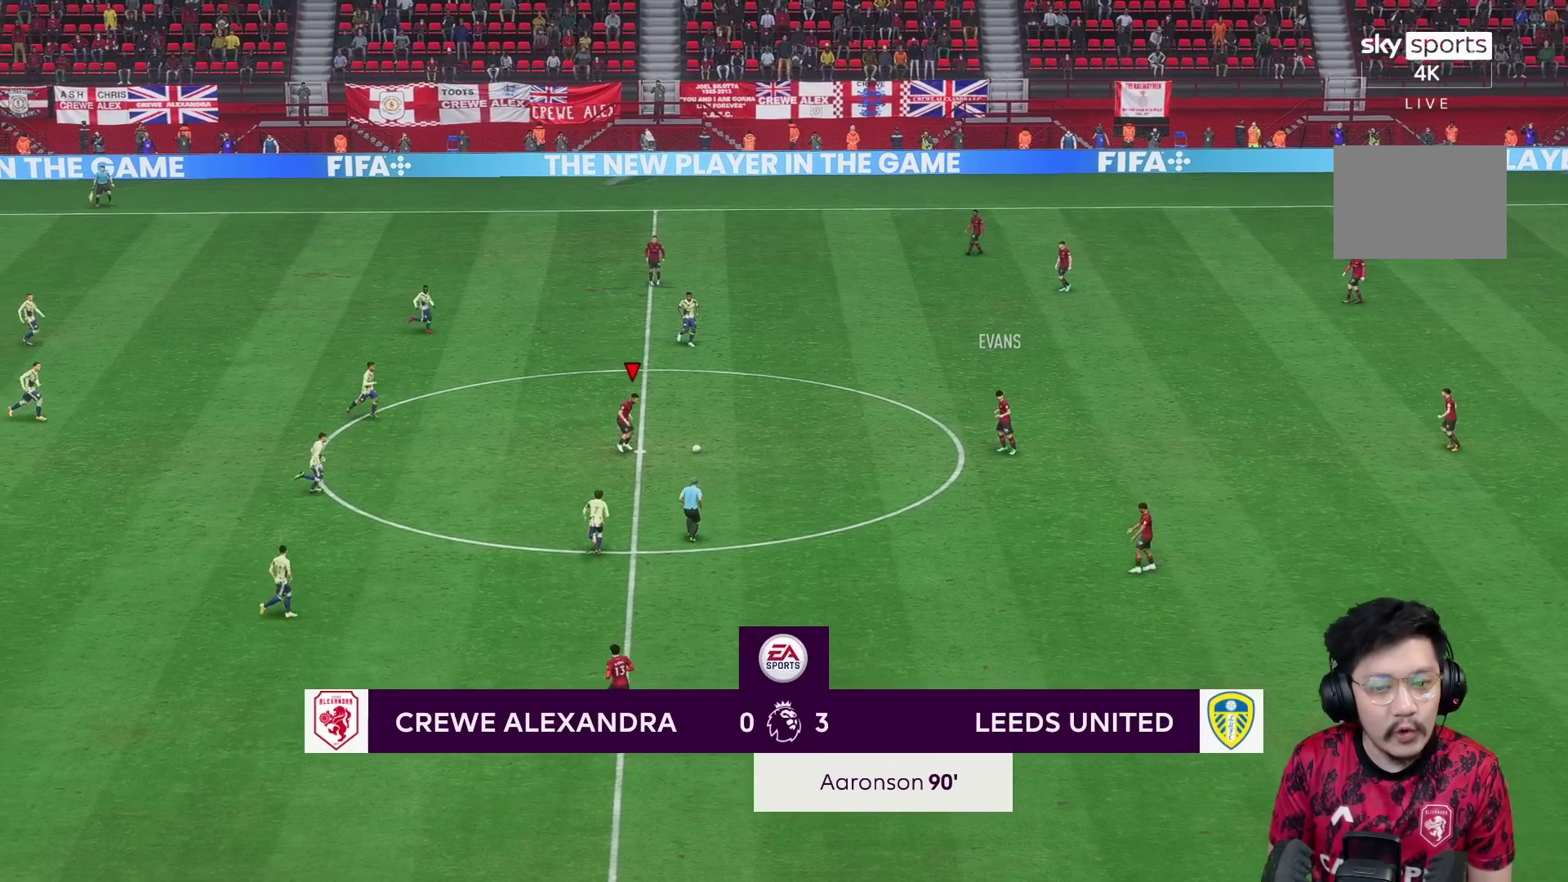
{"buttons": ["B"], "left_stick": "down", "right_stick": "center", "events": [[467, "B", "down"]]}
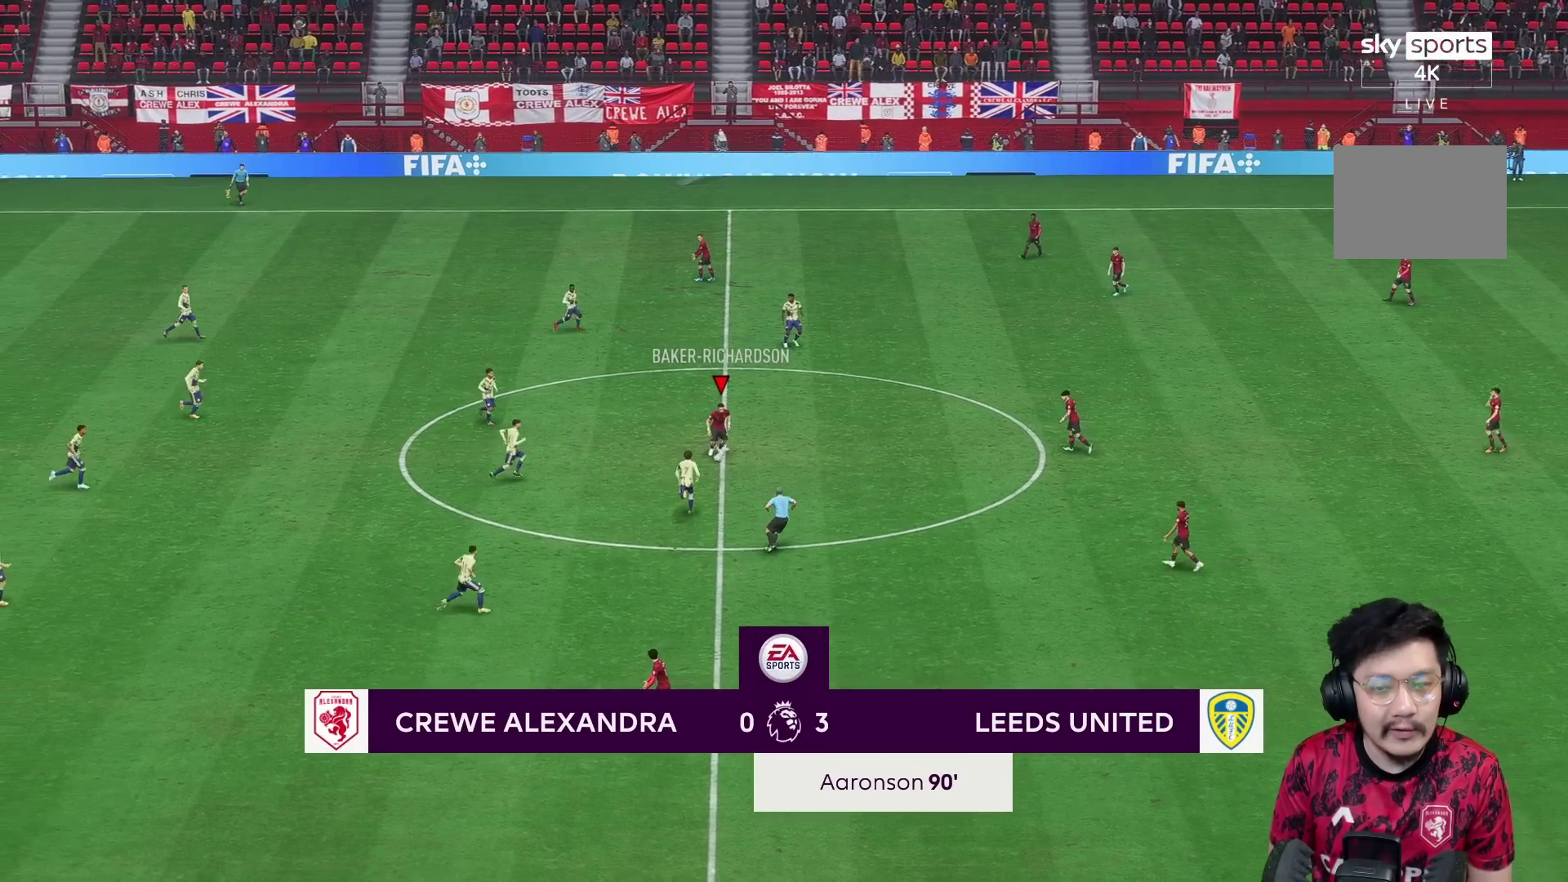
{"buttons": [], "left_stick": "down-right", "right_stick": "center", "events": [[67, "left_stick", "down-right"], [167, "B", "up"]]}
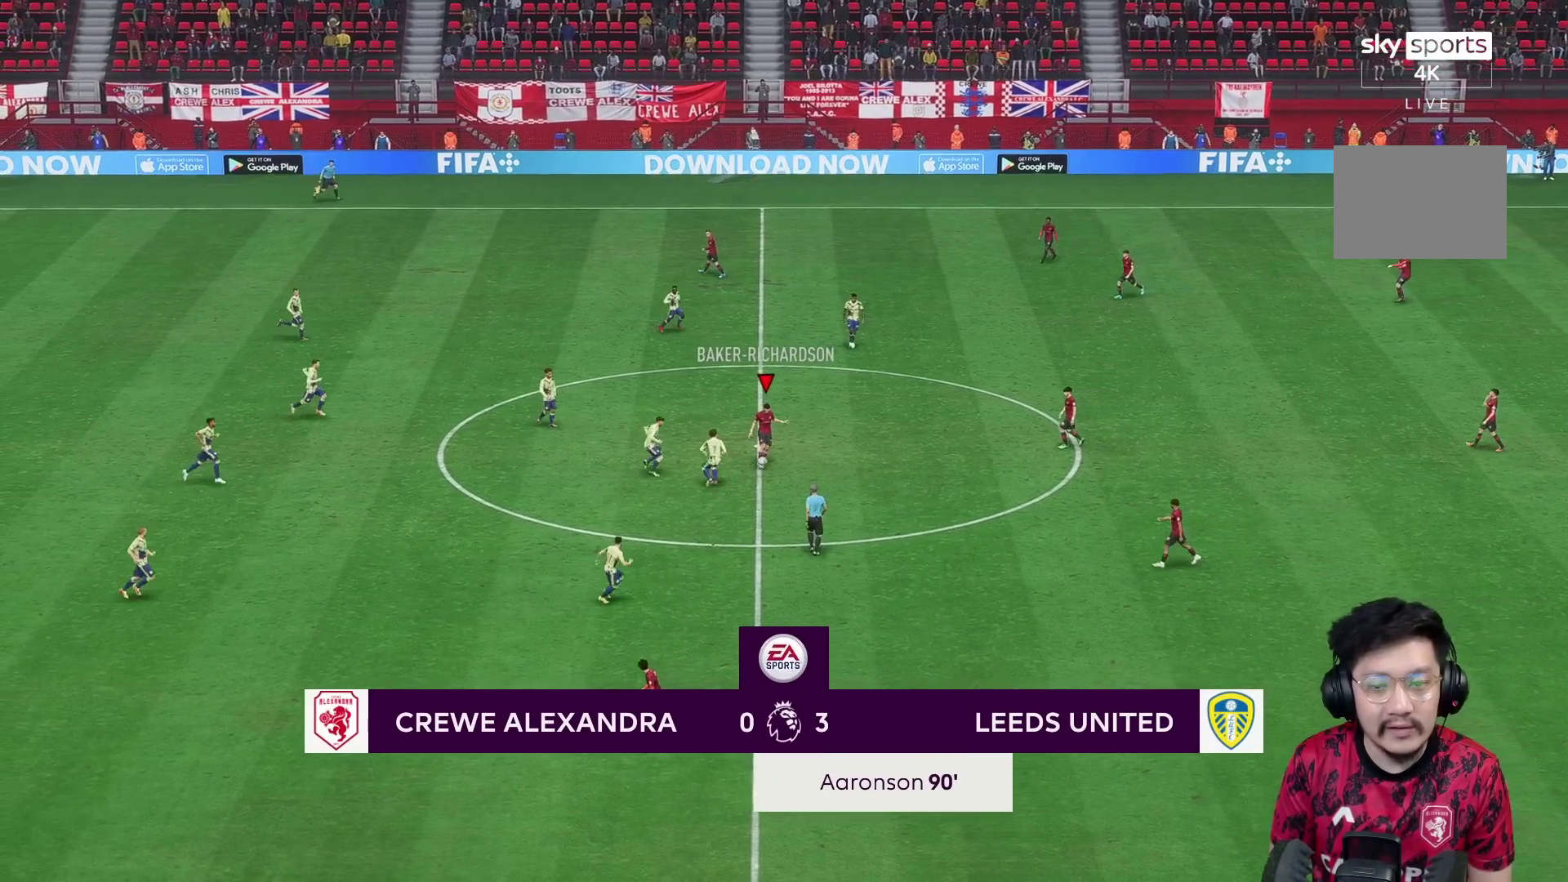
{"buttons": [], "left_stick": "down", "right_stick": "center", "events": [[233, "left_stick", "down"]]}
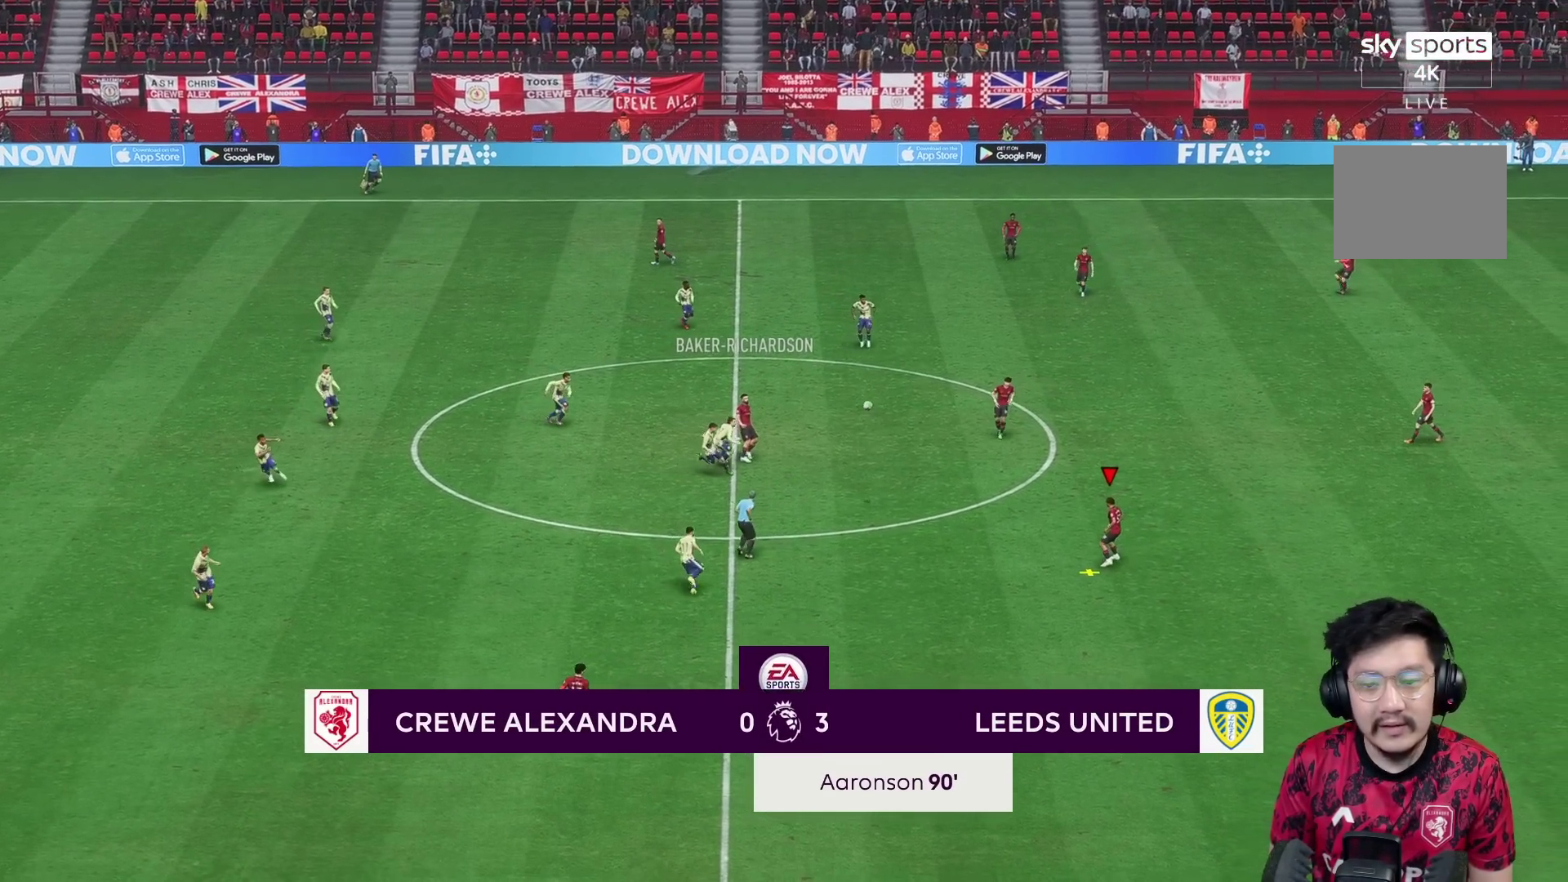
{"buttons": [], "left_stick": "down", "right_stick": "center", "events": []}
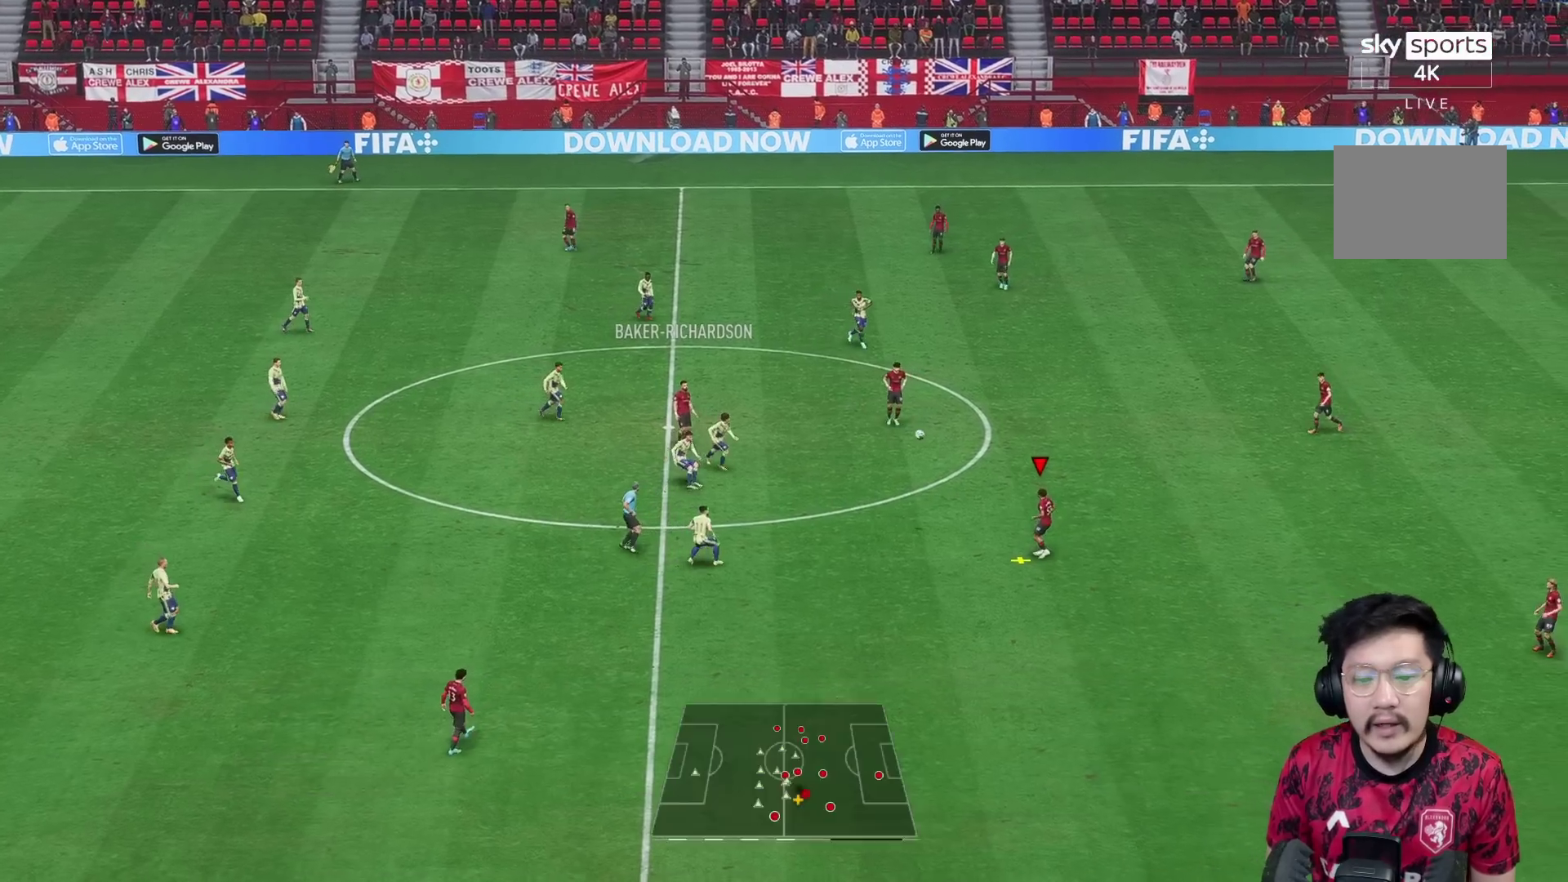
{"buttons": [], "left_stick": "down", "right_stick": "center", "events": []}
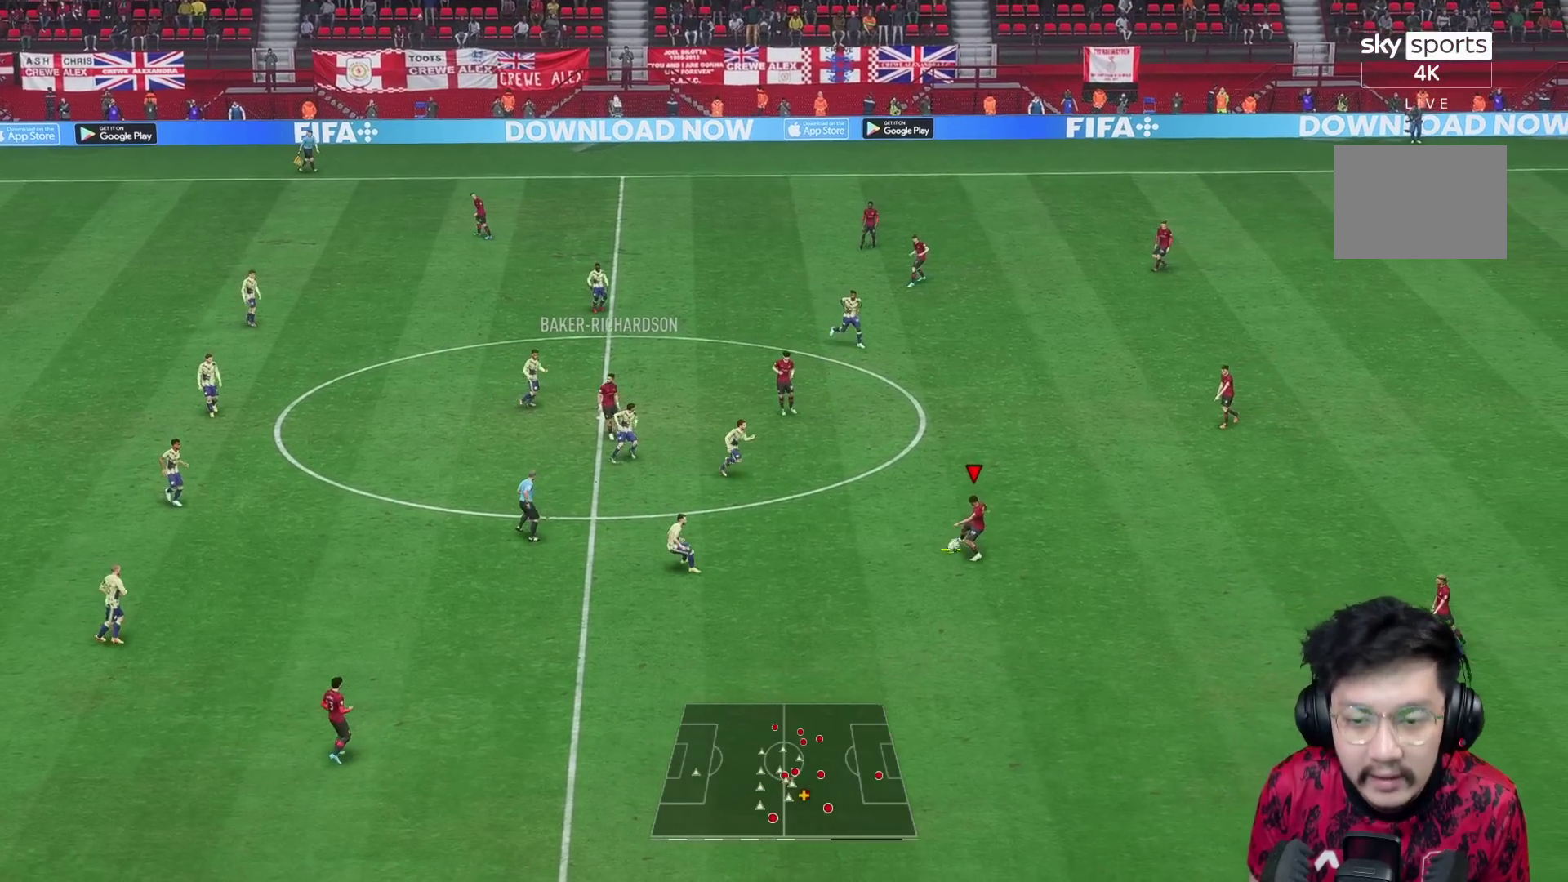
{"buttons": [], "left_stick": "down", "right_stick": "center", "events": [[50, "A", "down"], [233, "A", "up"]]}
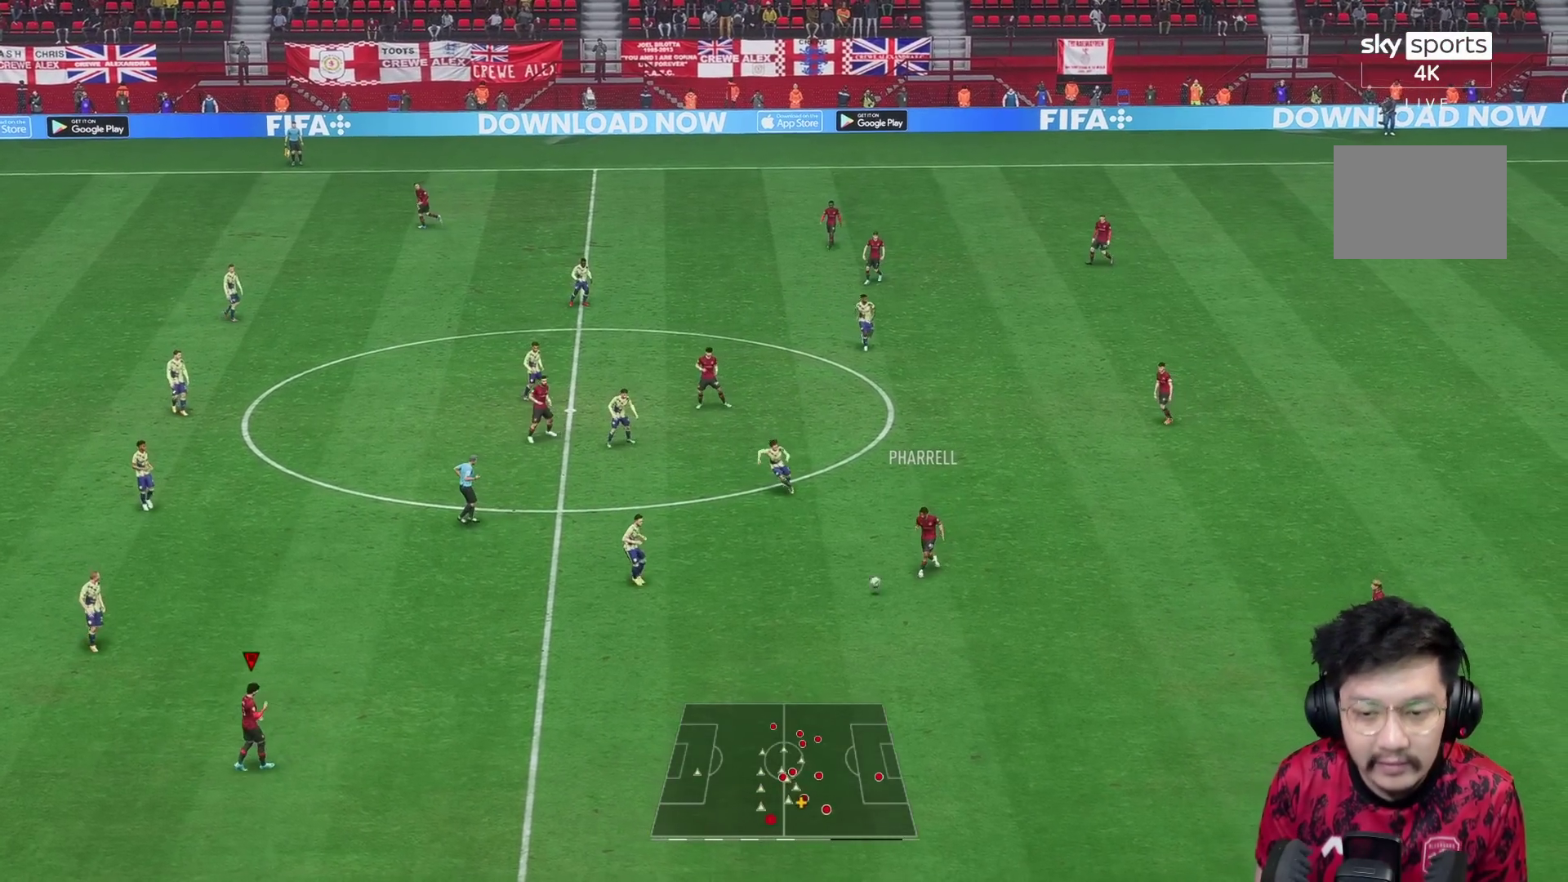
{"buttons": [], "left_stick": "up", "right_stick": "center", "events": [[167, "R1", "down"], [400, "R1", "up"], [400, "left_stick", "up"]]}
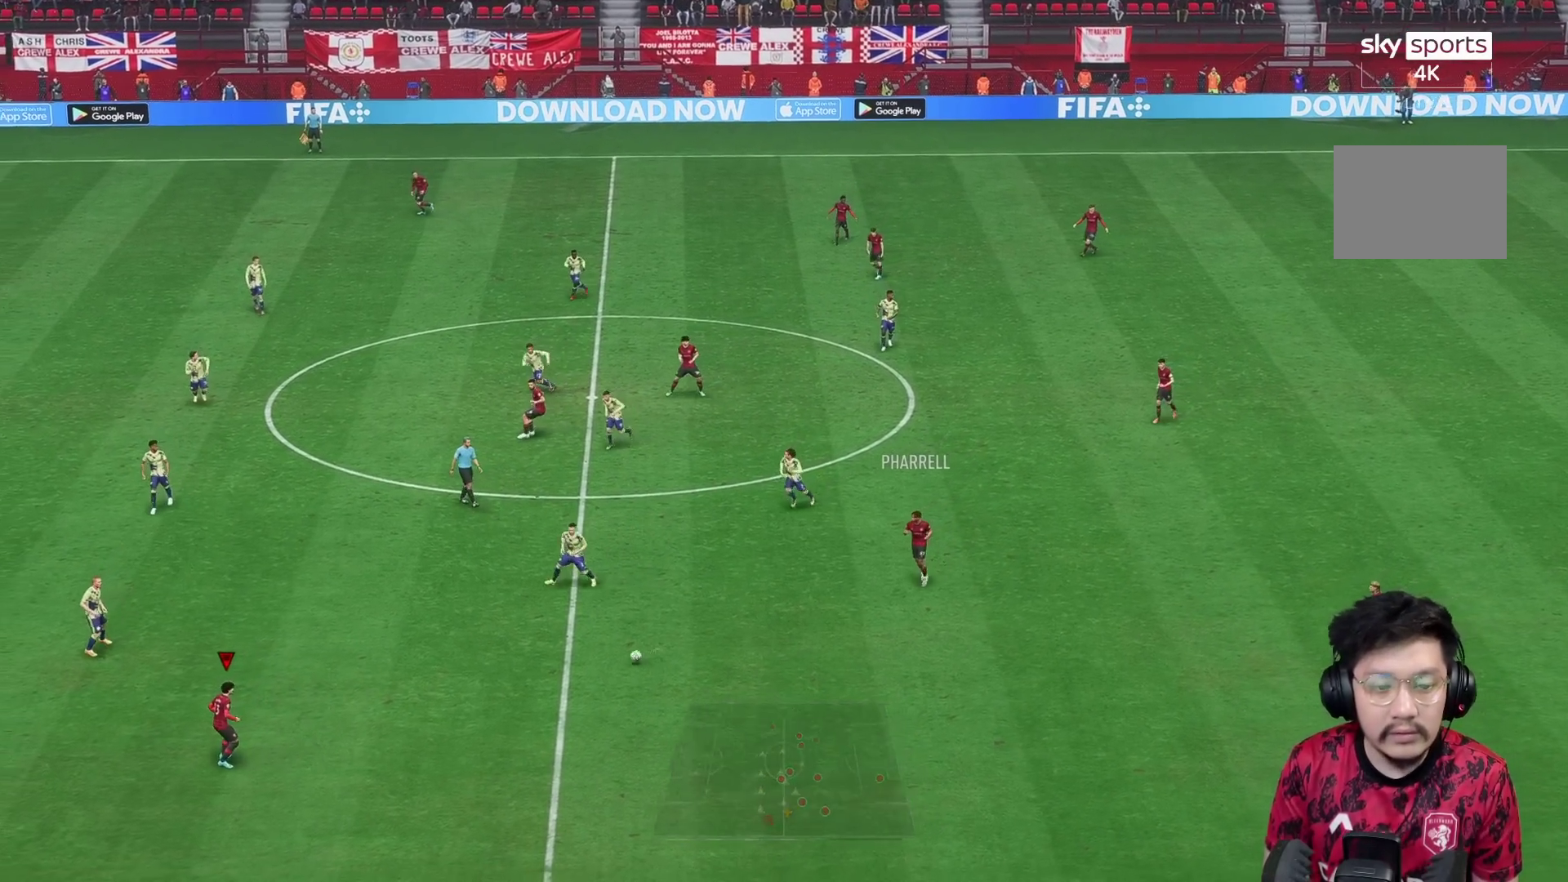
{"buttons": [], "left_stick": "up", "right_stick": "center", "events": [[350, "R2", "down"], [483, "R2", "up"]]}
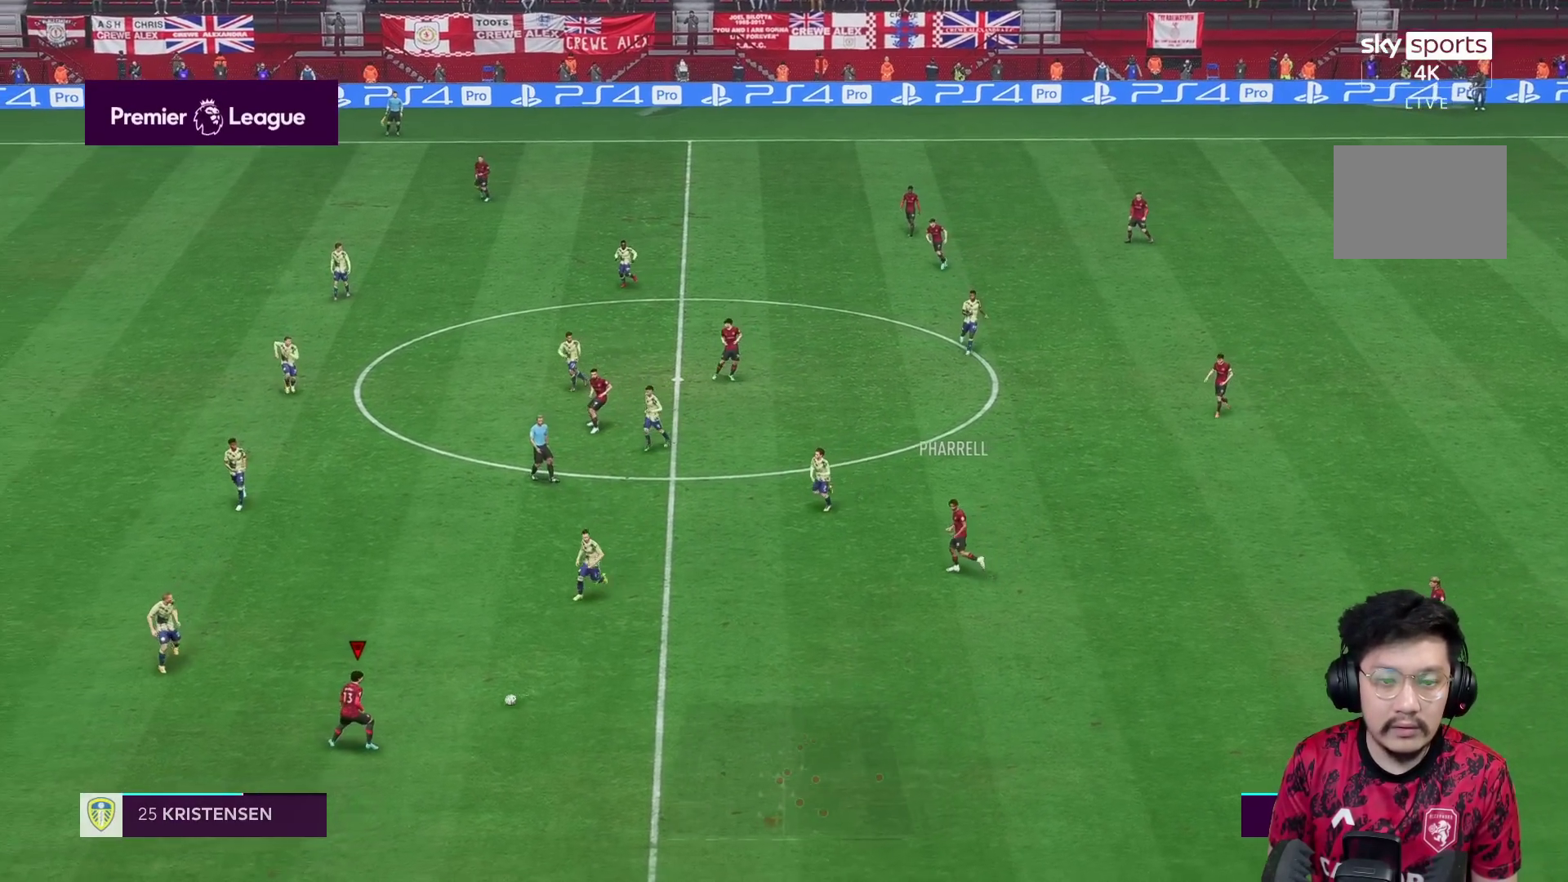
{"buttons": [], "left_stick": "up-left", "right_stick": "center", "events": [[133, "left_stick", "up-left"]]}
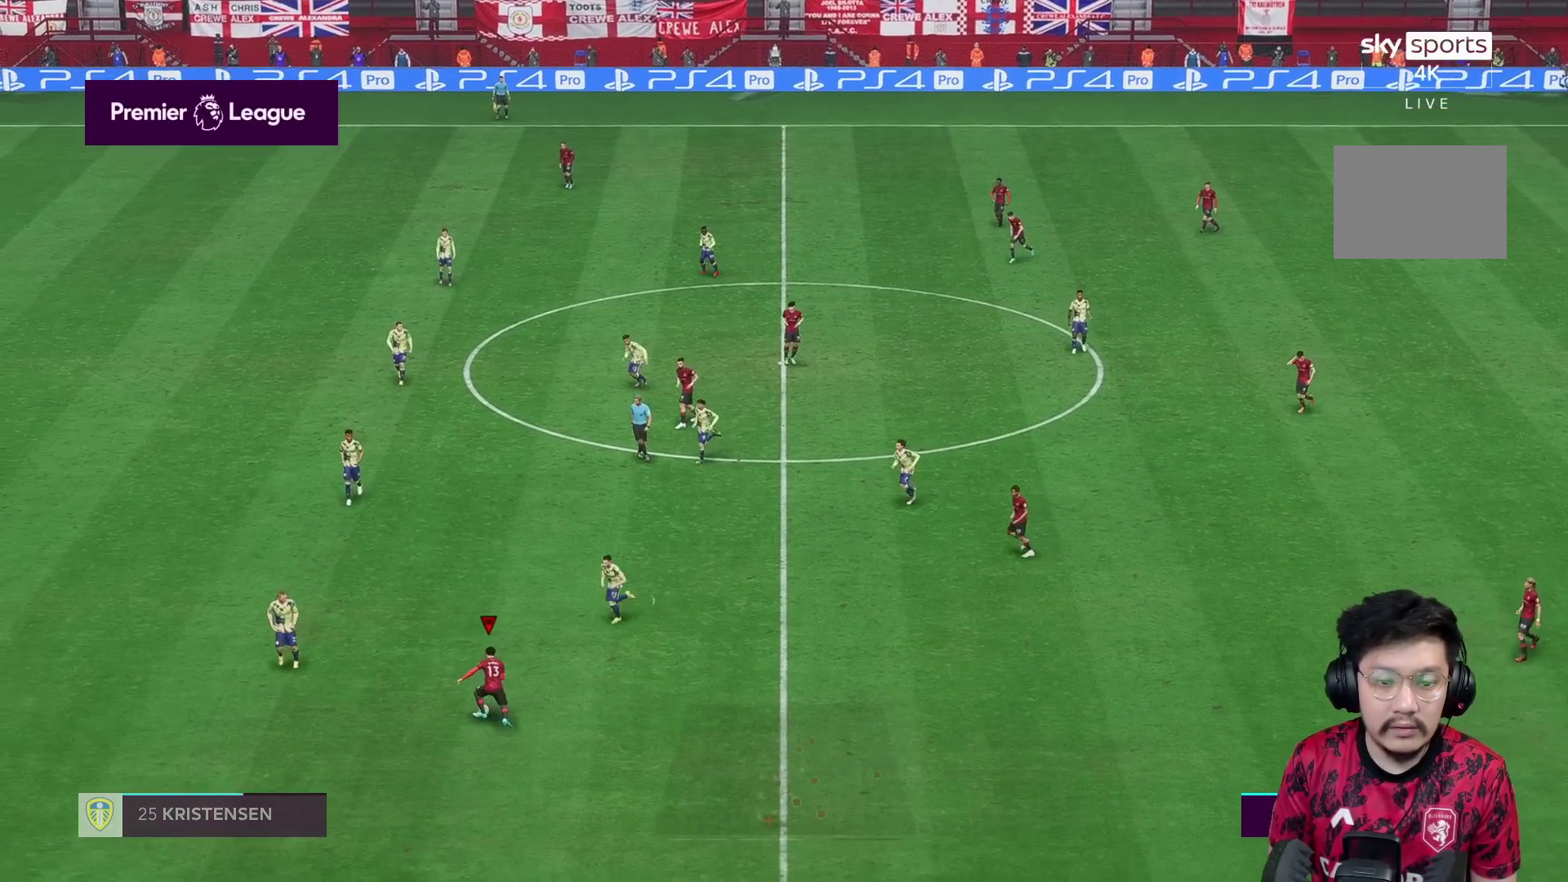
{"buttons": [], "left_stick": "down", "right_stick": "center", "events": [[283, "left_stick", "down-left"], [367, "R2", "down"], [383, "left_stick", "down"], [500, "R2", "up"]]}
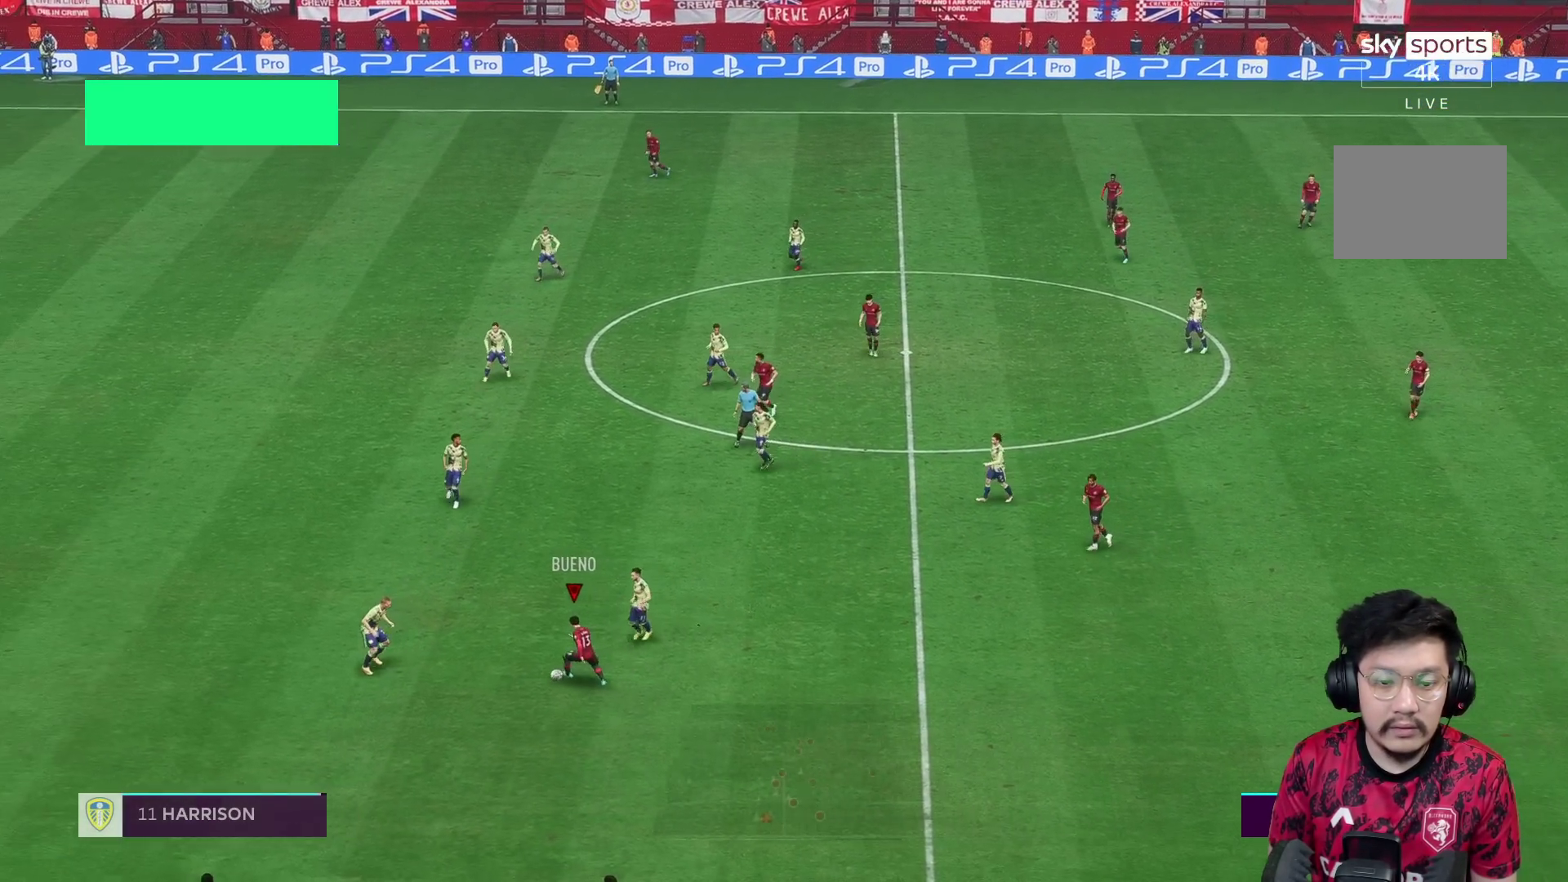
{"buttons": [], "left_stick": "down", "right_stick": "center", "events": [[33, "left_stick", "down-right"], [383, "left_stick", "down"]]}
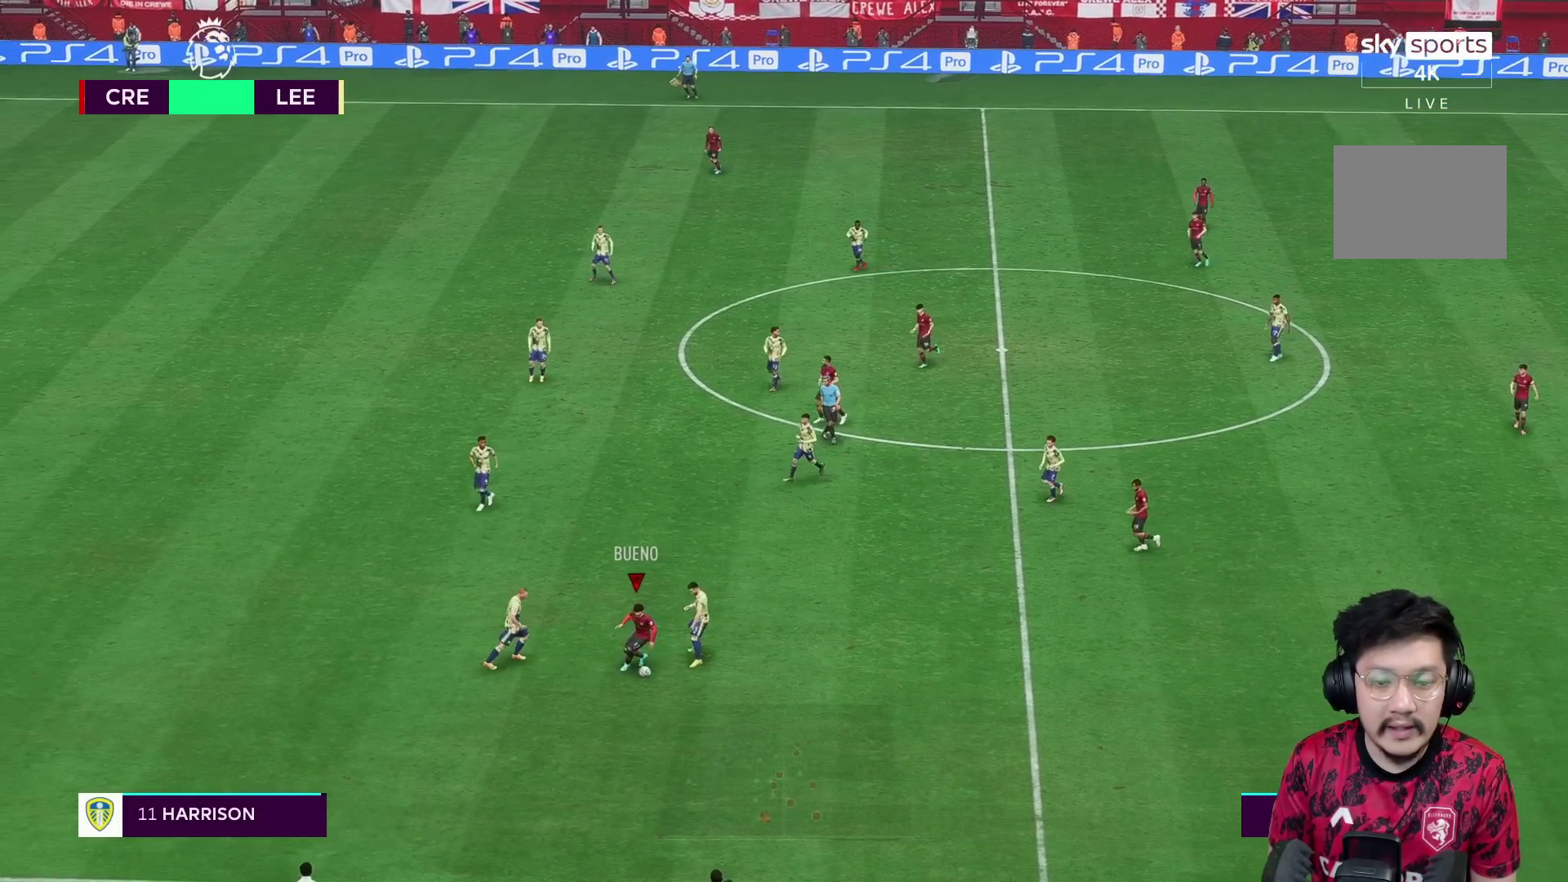
{"buttons": [], "left_stick": "down-right", "right_stick": "center", "events": [[400, "left_stick", "down-right"]]}
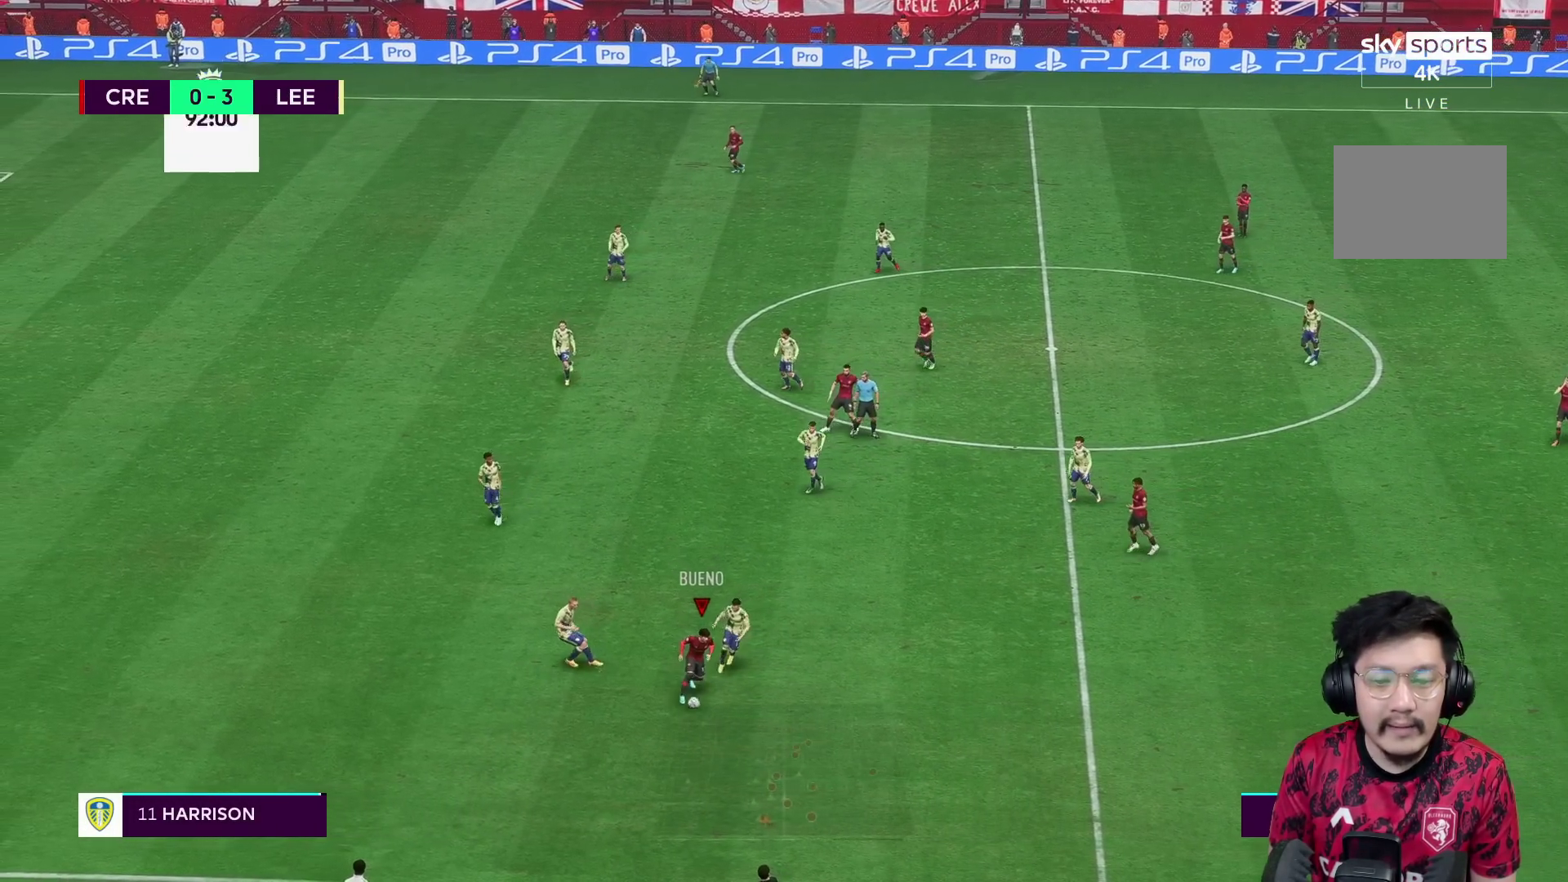
{"buttons": ["A", "L1"], "left_stick": "right", "right_stick": "center", "events": [[83, "left_stick", "right"], [483, "A", "down"], [483, "L1", "down"]]}
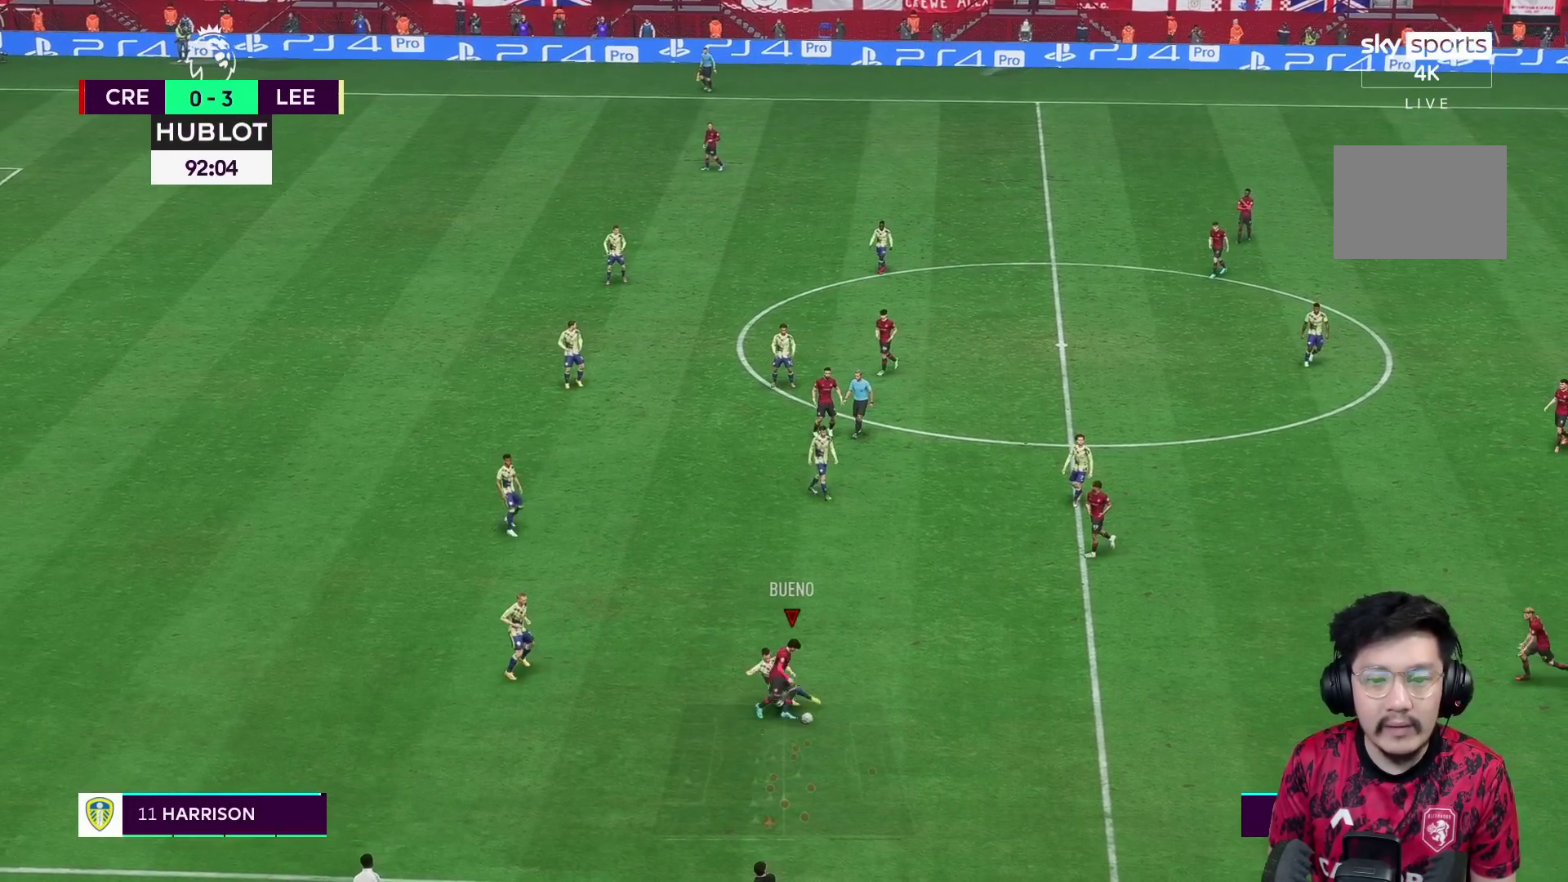
{"buttons": [], "left_stick": "center", "right_stick": "center", "events": [[33, "left_stick", "up-right"], [117, "A", "up"], [117, "L1", "up"], [333, "left_stick", "center"]]}
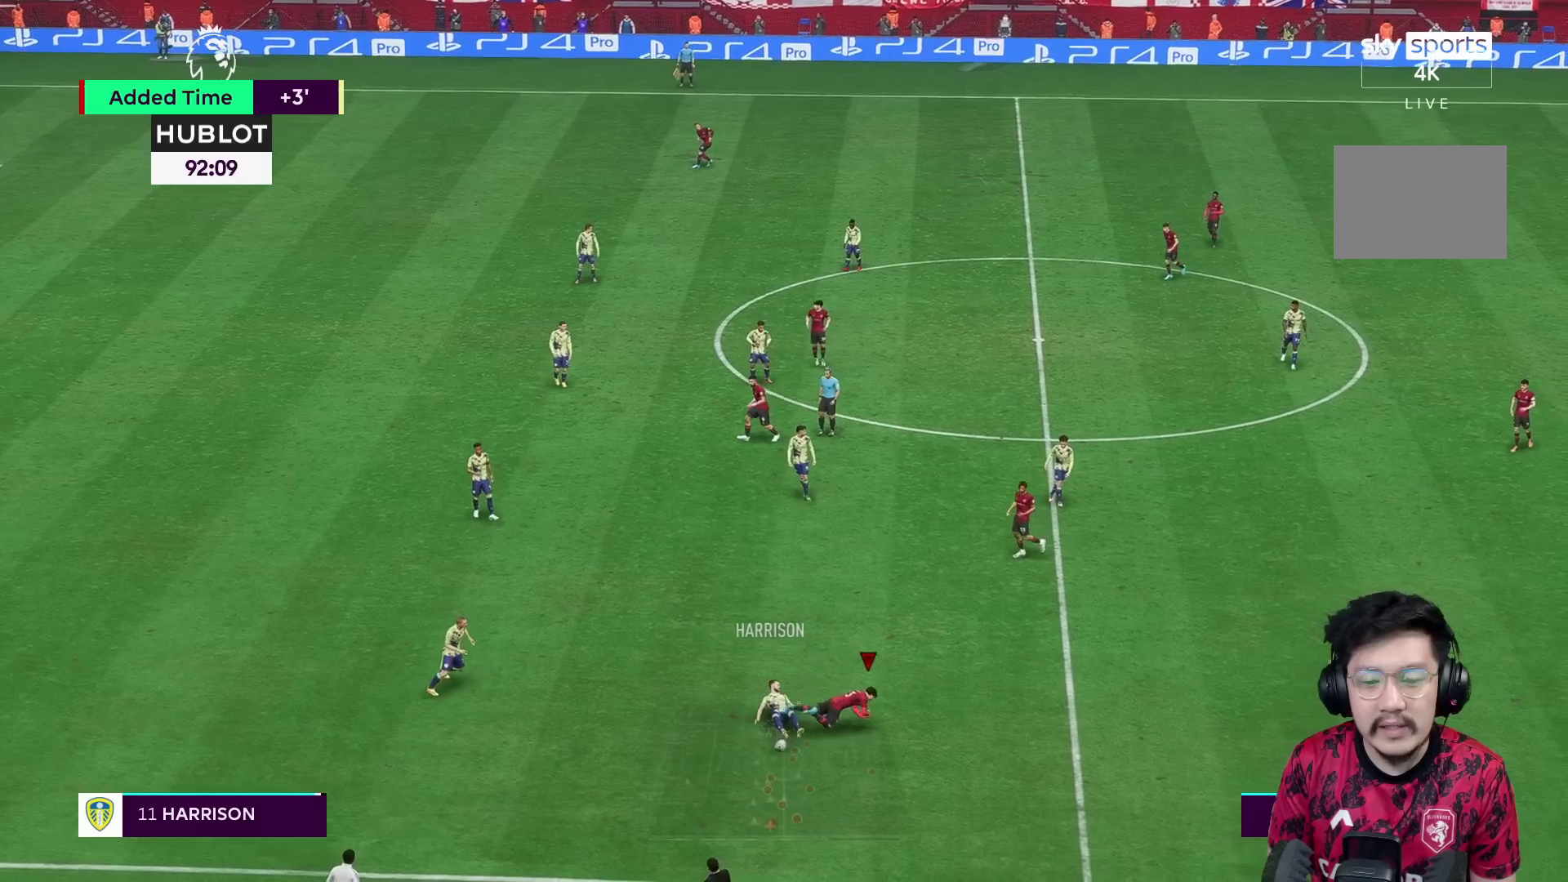
{"buttons": ["R1", "R2"], "left_stick": "down-left", "right_stick": "center", "events": [[300, "left_stick", "down-left"], [333, "L1", "down"], [333, "R1", "down"], [350, "R2", "down"], [433, "L1", "up"]]}
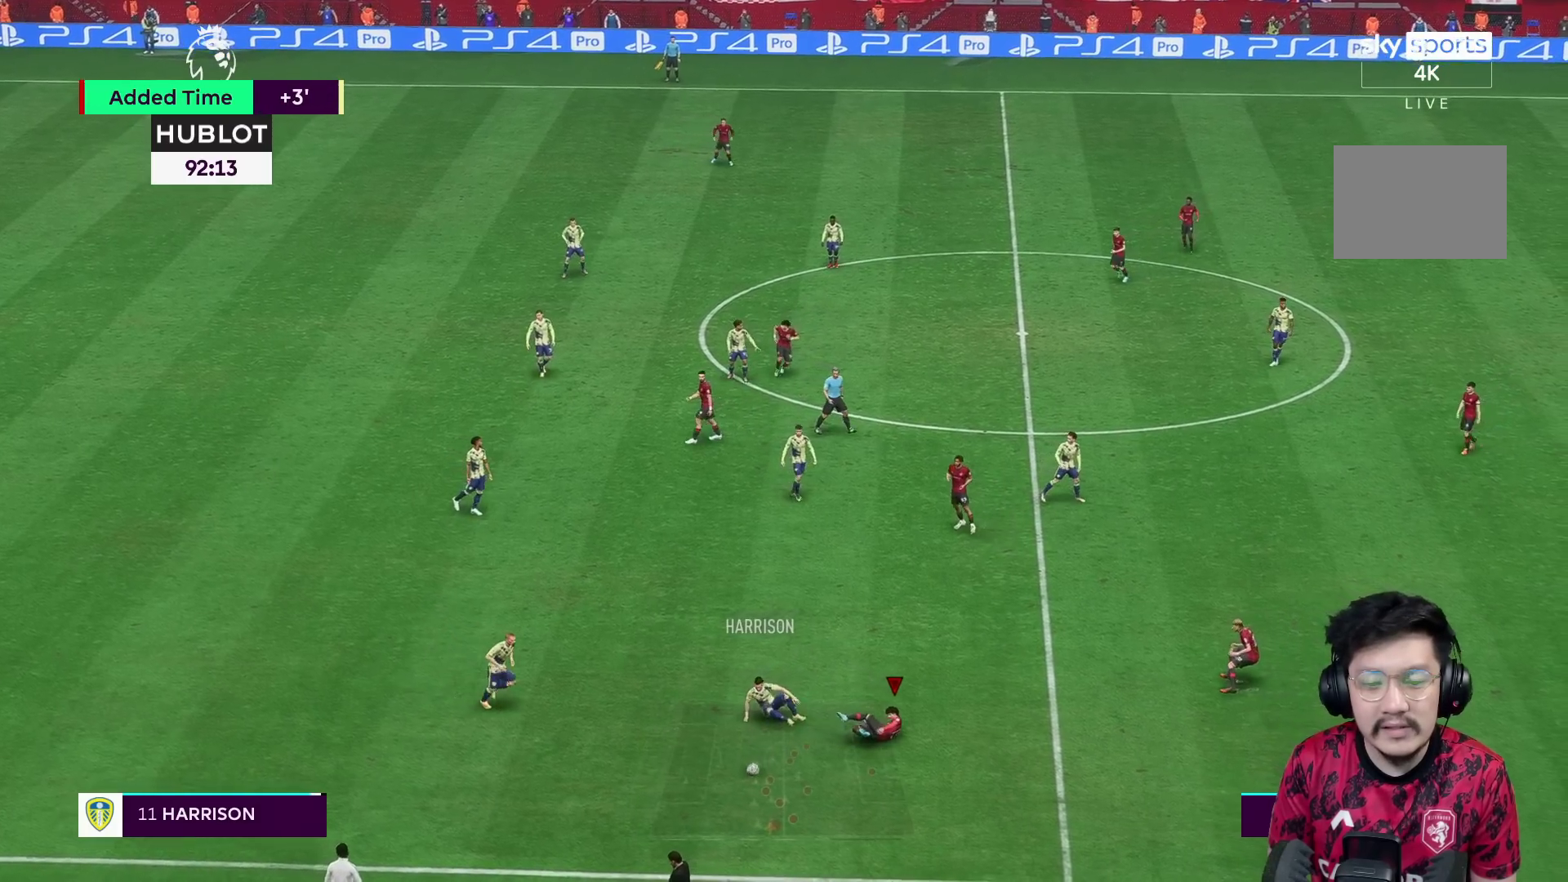
{"buttons": [], "left_stick": "down-left", "right_stick": "center", "events": [[383, "R1", "up"], [467, "R2", "up"]]}
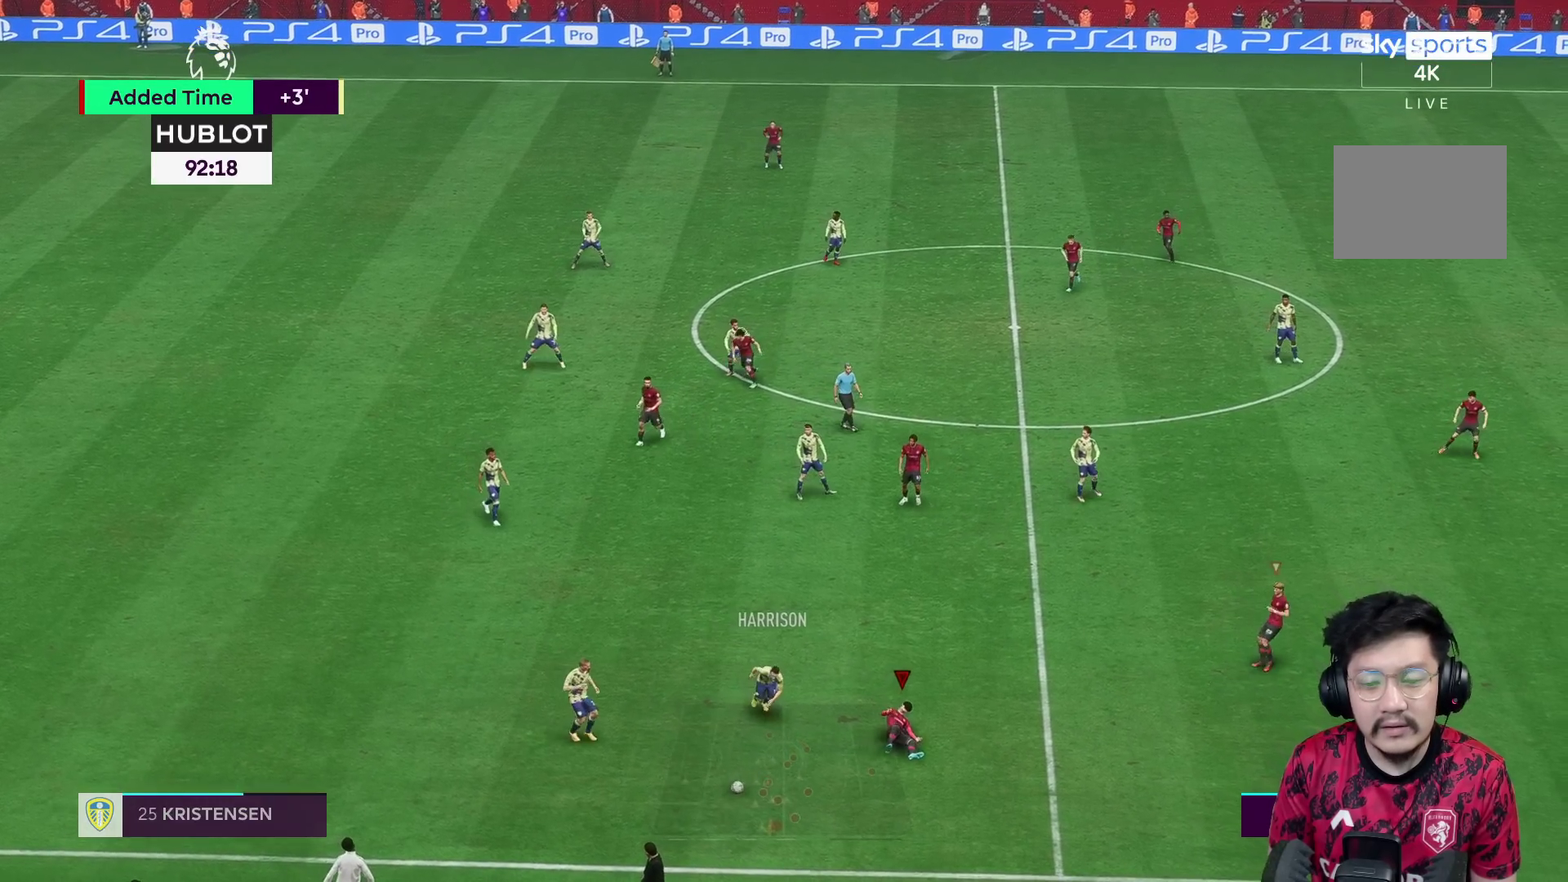
{"buttons": [], "left_stick": "down-left", "right_stick": "center", "events": []}